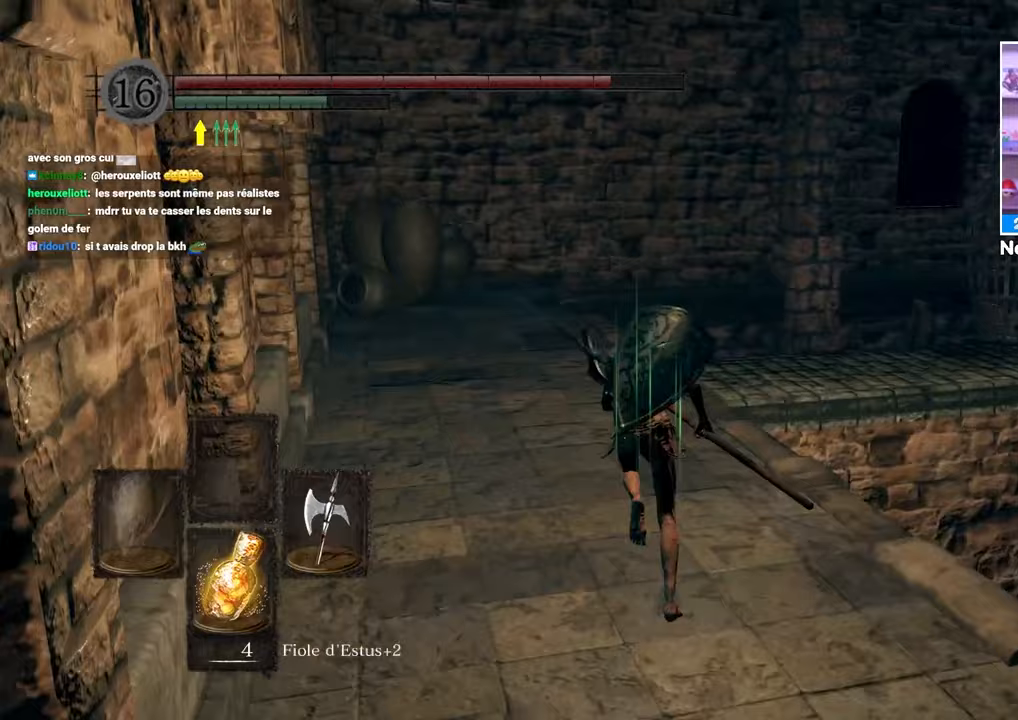
Gameplay with a controller (Xbox layout); each line is a JSON object with the inputs held at the frame after it (dt_ms = milliseconds from this image to that frame). "button_events" lists button changes between this image and that frame as [ms after this image, input, new state], when the widget could be followed in between (sticks are given only as held states). Not read: L3 R3.
{"dt_ms": 500, "buttons": ["B"], "left_stick": "up", "right_stick": "center", "button_events": []}
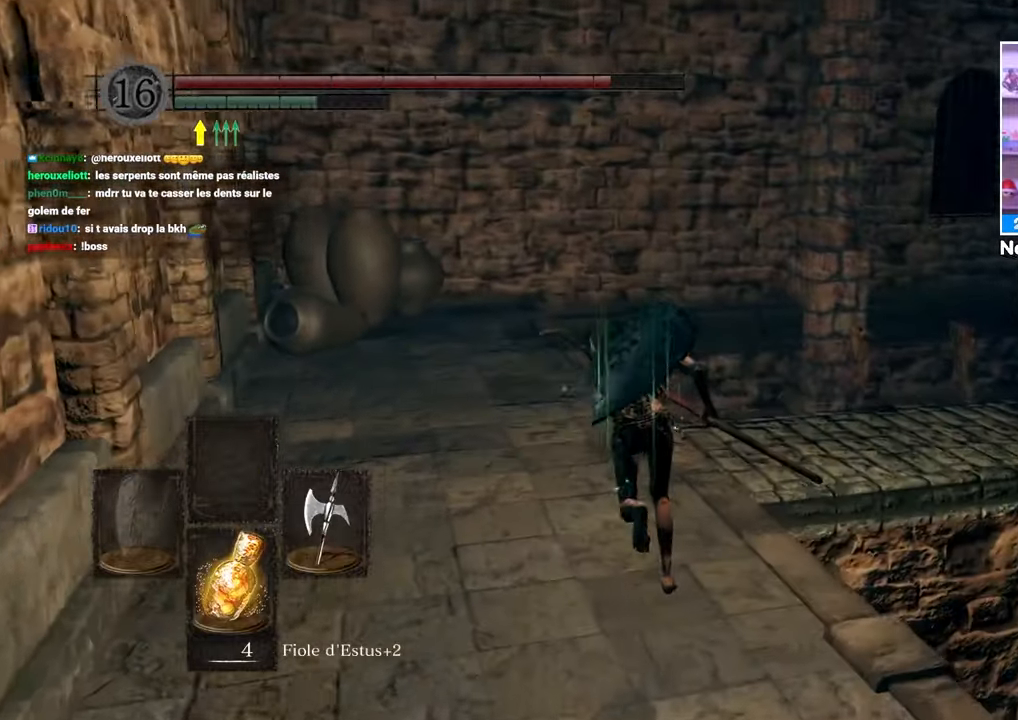
{"dt_ms": 500, "buttons": [], "left_stick": "up", "right_stick": "center", "button_events": [[33, "B", "up"]]}
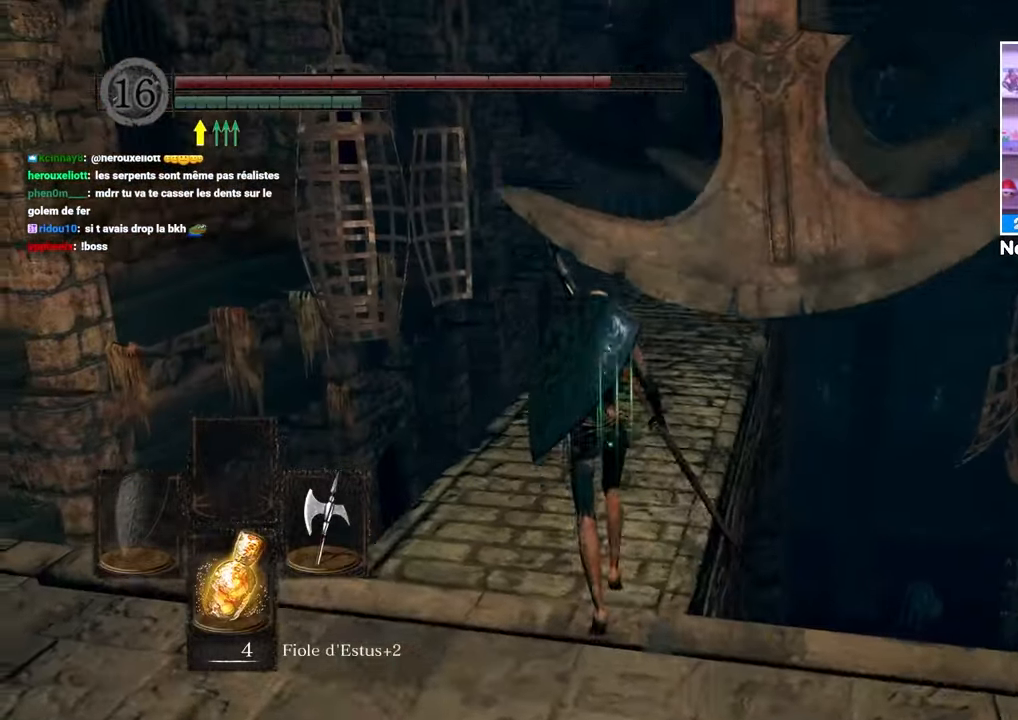
{"dt_ms": 500, "buttons": ["B"], "left_stick": "up", "right_stick": "center", "button_events": [[133, "B", "down"]]}
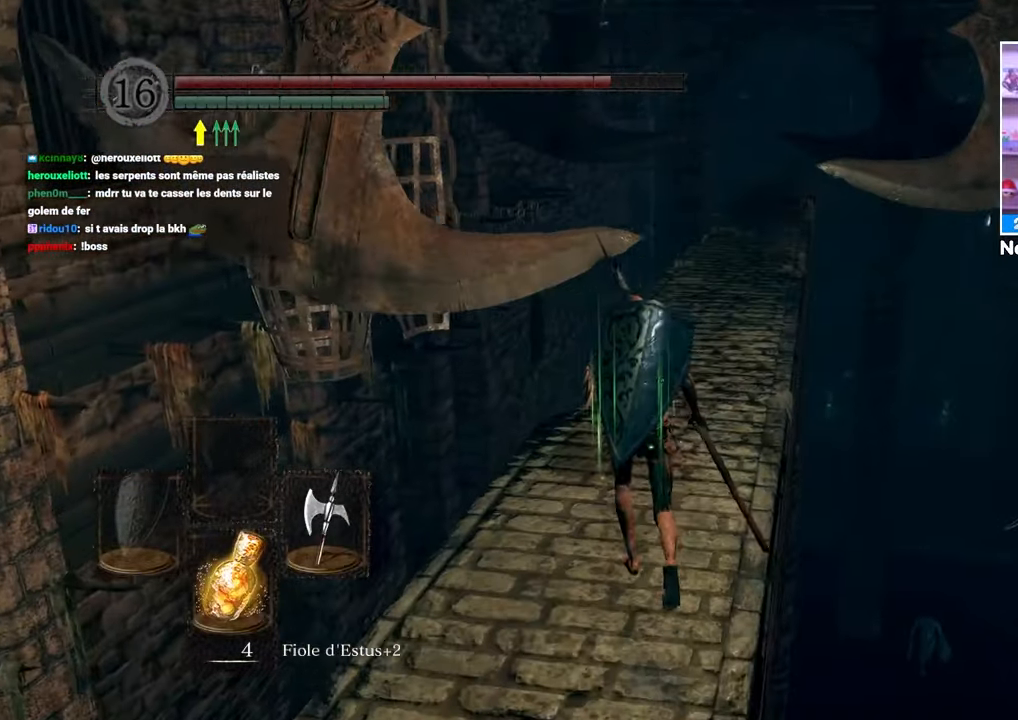
{"dt_ms": 1000, "buttons": [], "left_stick": "up", "right_stick": "center"}
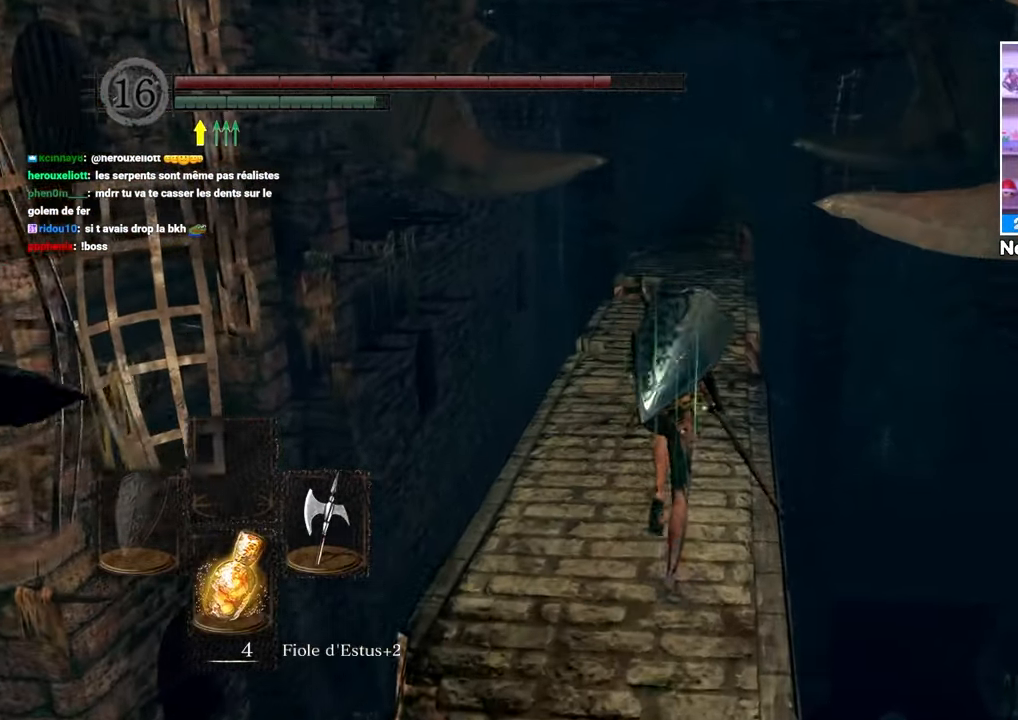
{"dt_ms": 500, "buttons": [], "left_stick": "up", "right_stick": "center"}
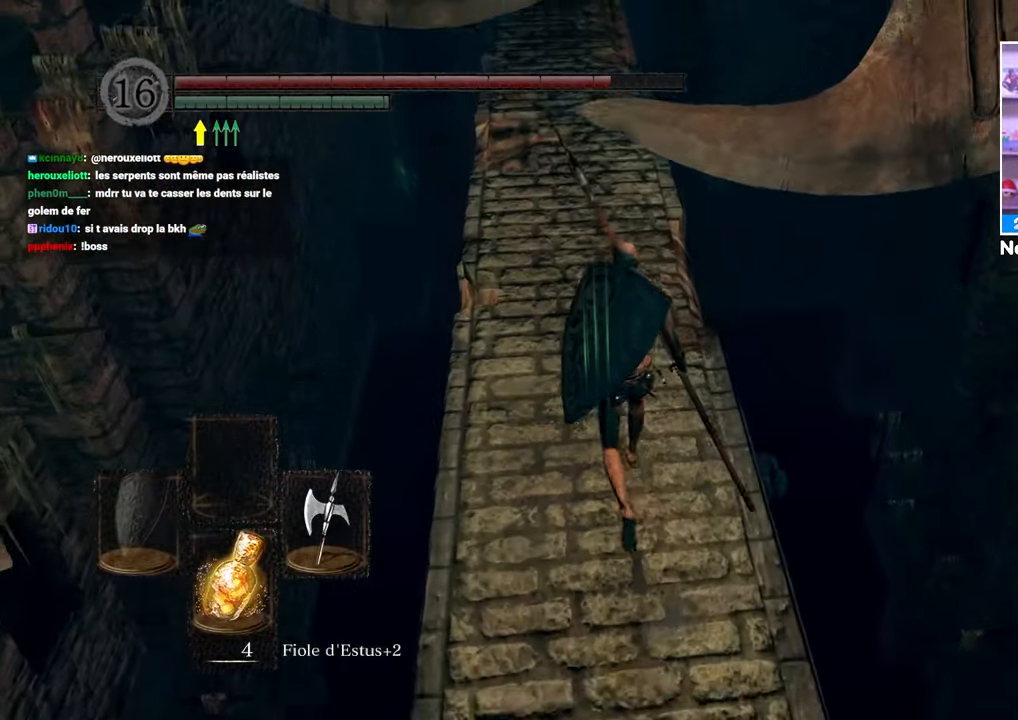
{"dt_ms": 500, "buttons": [], "left_stick": "up", "right_stick": "center", "button_events": []}